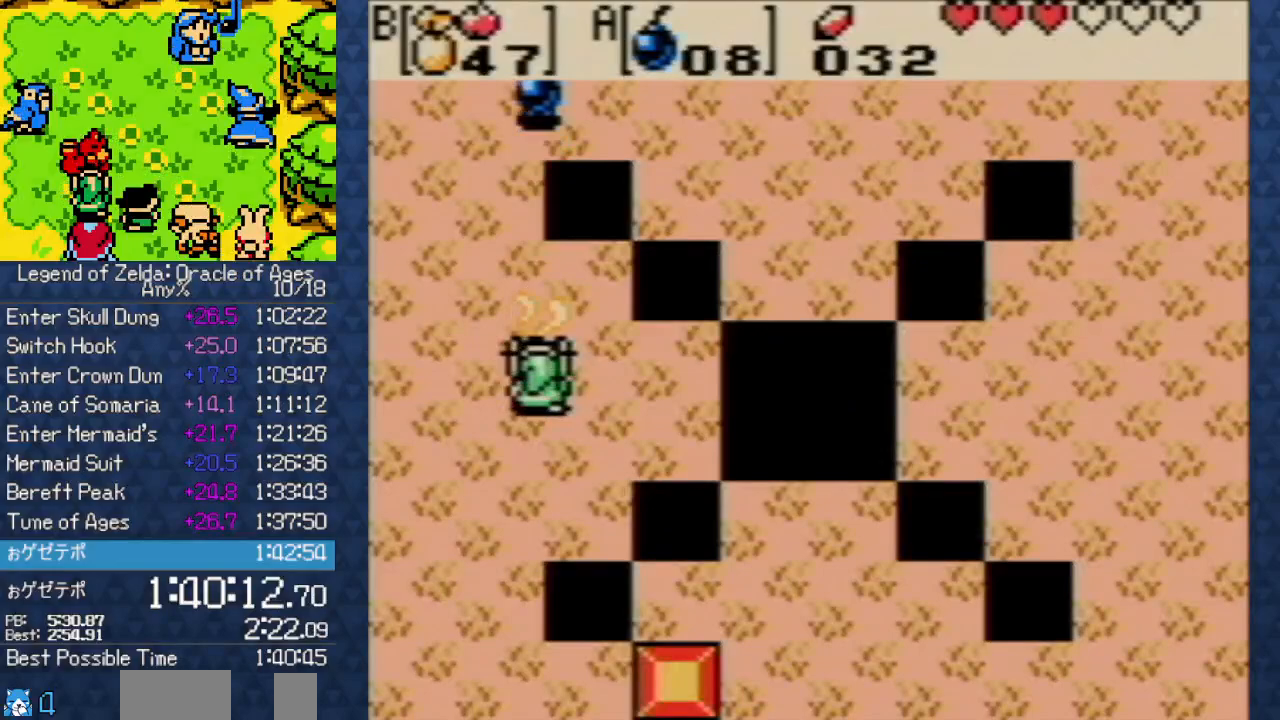
Gameplay with a controller (Nintendo layout); each line is a JSON object with the inputs held at the frame after it. "events" lists button and stick changes between this image and that frame as [ms after this image, input, new state], when the widget could be followed in between. Not read: L3 R3.
{"buttons": [], "events": [[267, "SELECT", "down"], [400, "SELECT", "up"]]}
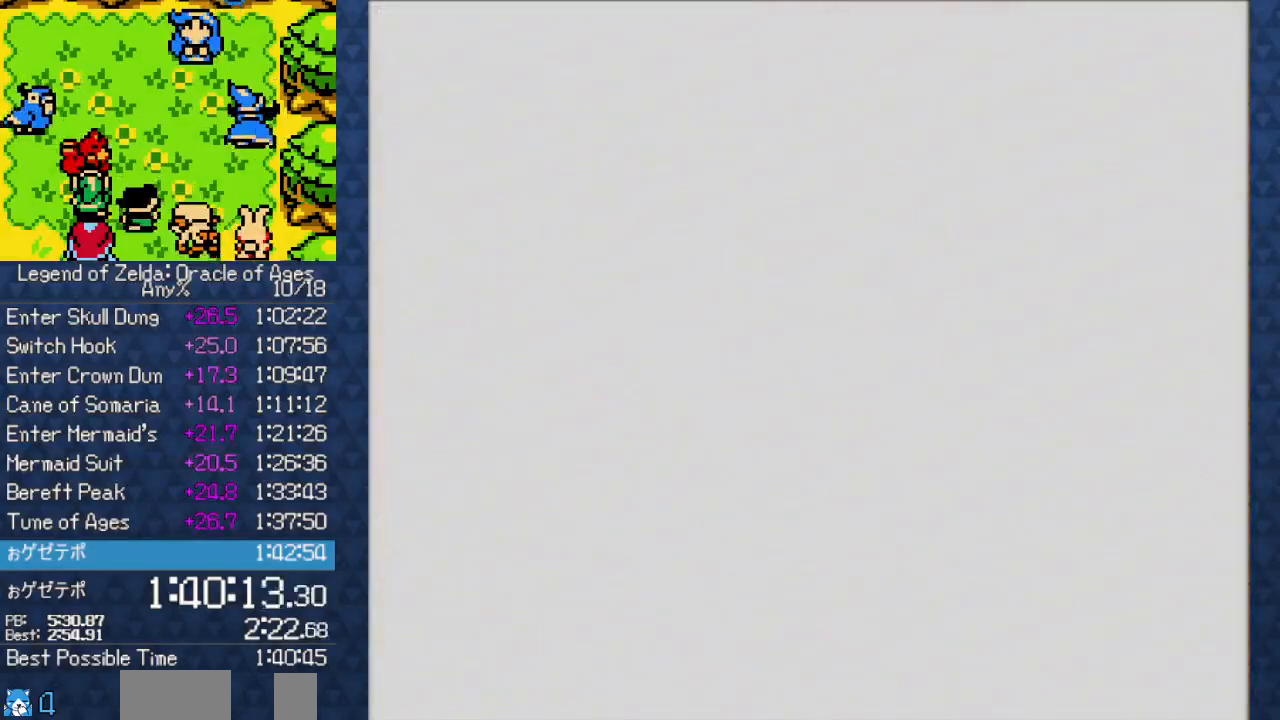
{"buttons": ["DPAD_RIGHT"], "events": [[500, "DPAD_RIGHT", "down"]]}
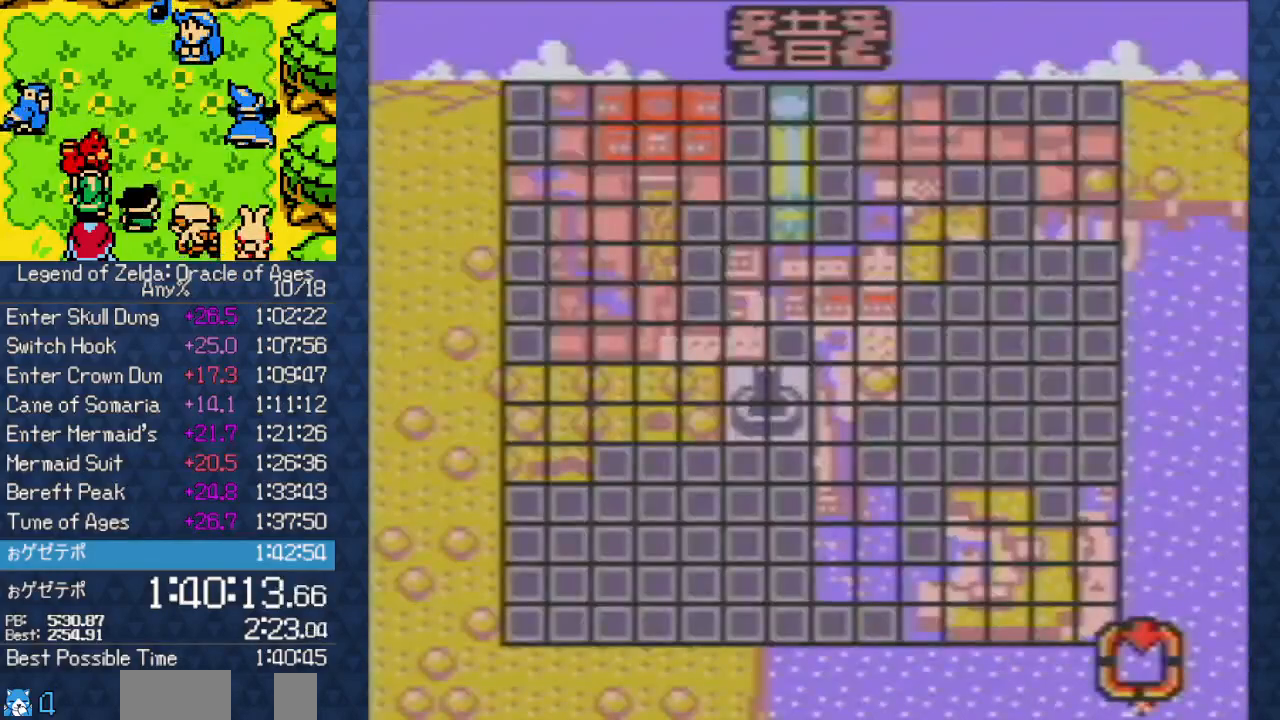
{"buttons": ["A"], "events": [[67, "DPAD_RIGHT", "up"], [200, "DPAD_RIGHT", "down"], [233, "DPAD_RIGHT", "up"], [317, "DPAD_RIGHT", "down"], [383, "DPAD_RIGHT", "up"], [433, "A", "down"]]}
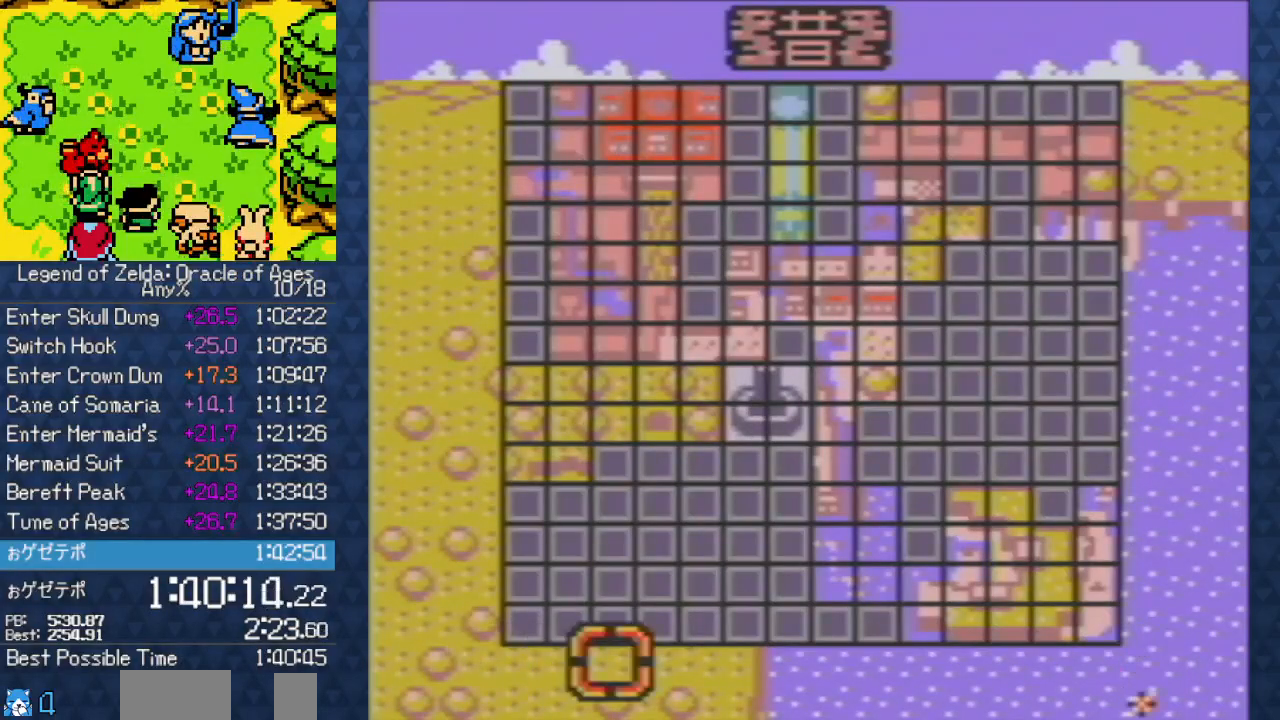
{"buttons": [], "events": [[50, "A", "up"]]}
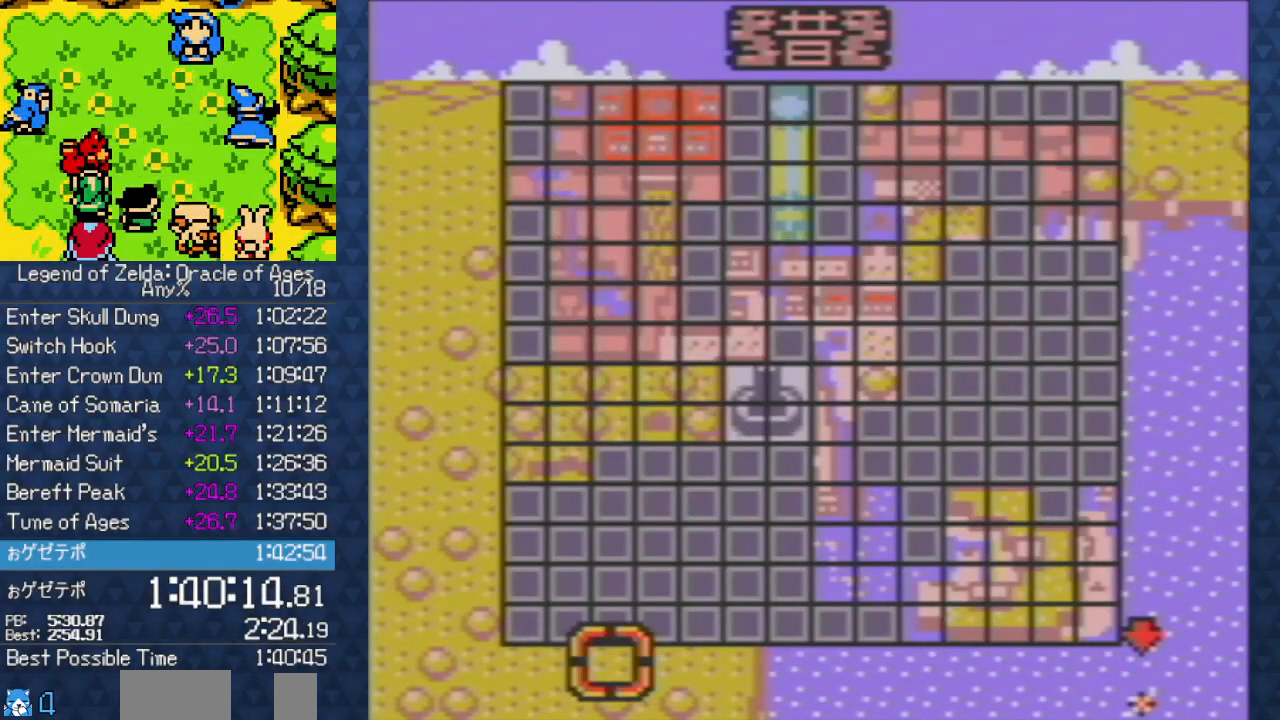
{"buttons": [], "events": [[467, "START", "down"], [483, "START", "up"]]}
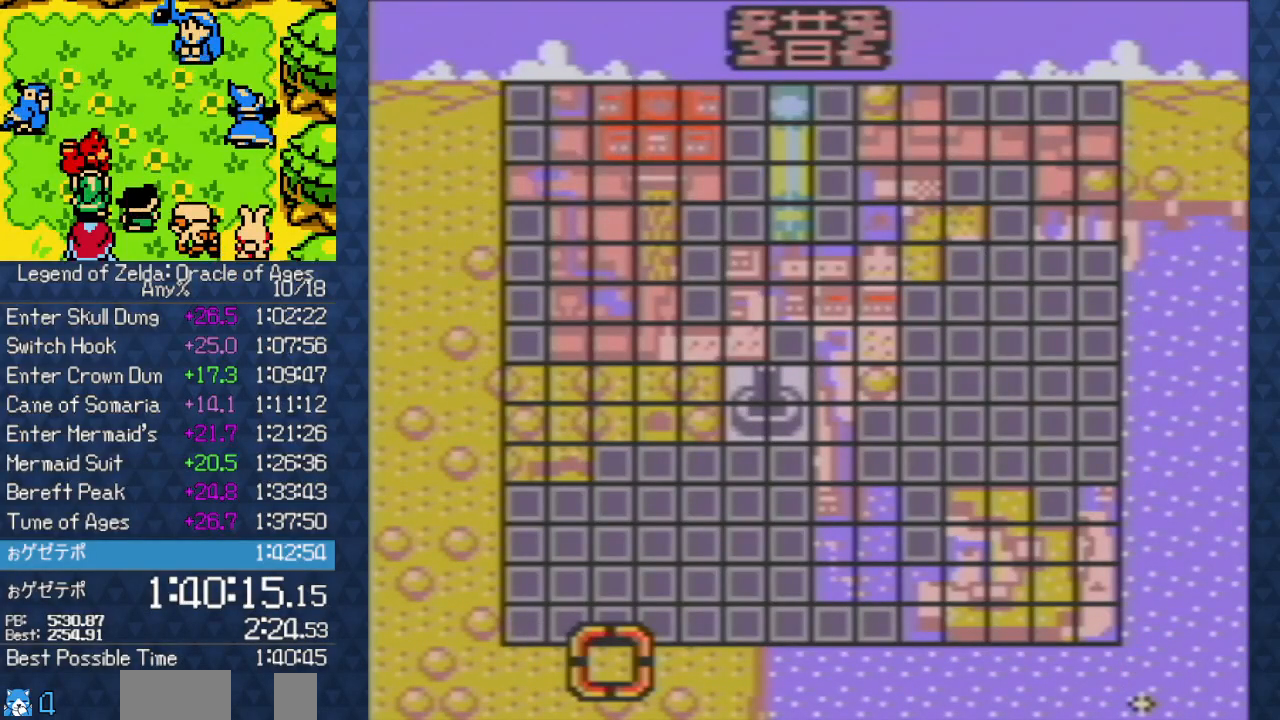
{"buttons": [], "events": [[50, "START", "down"], [133, "START", "up"]]}
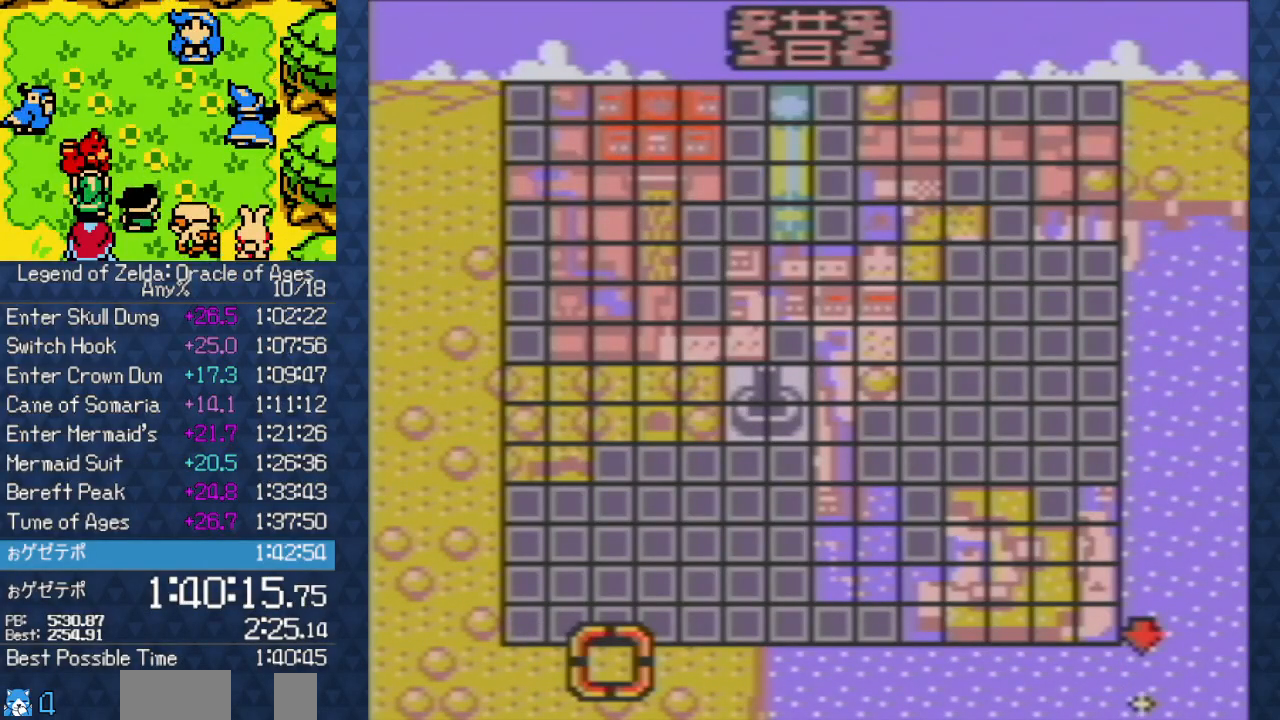
{"buttons": [], "events": [[50, "A", "down"], [167, "A", "up"], [333, "SELECT", "down"], [433, "SELECT", "up"]]}
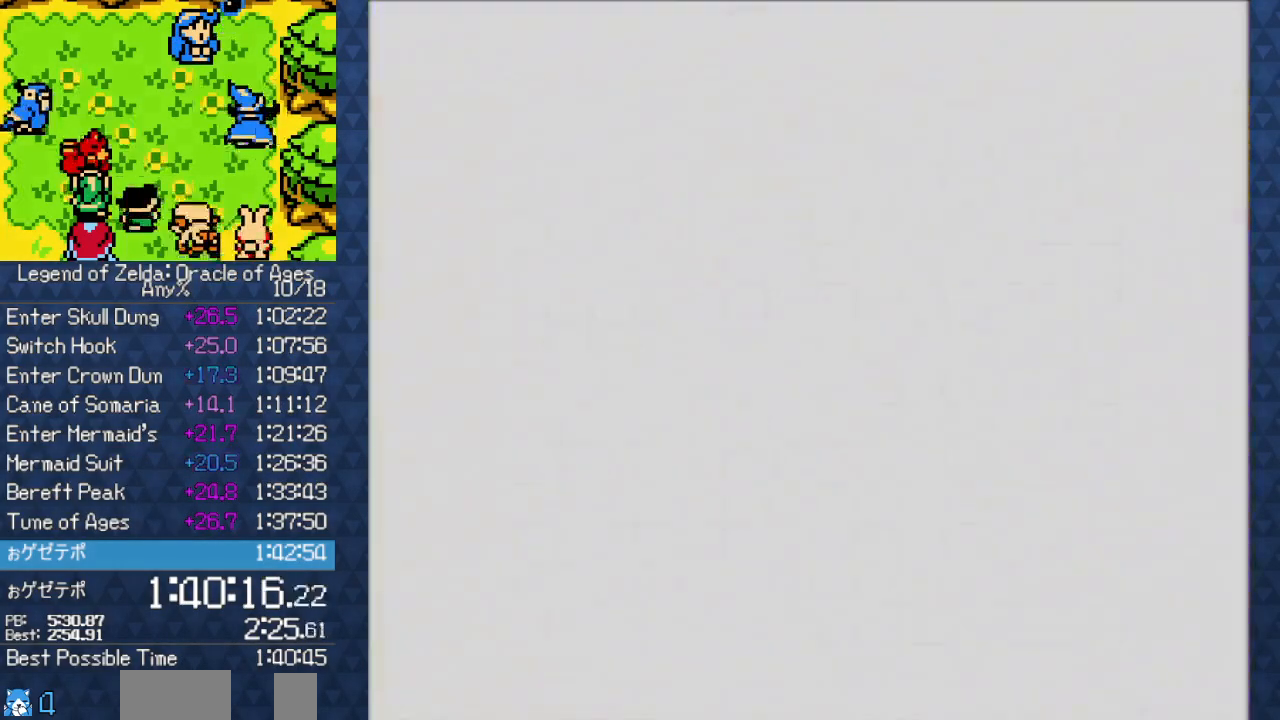
{"buttons": [], "events": []}
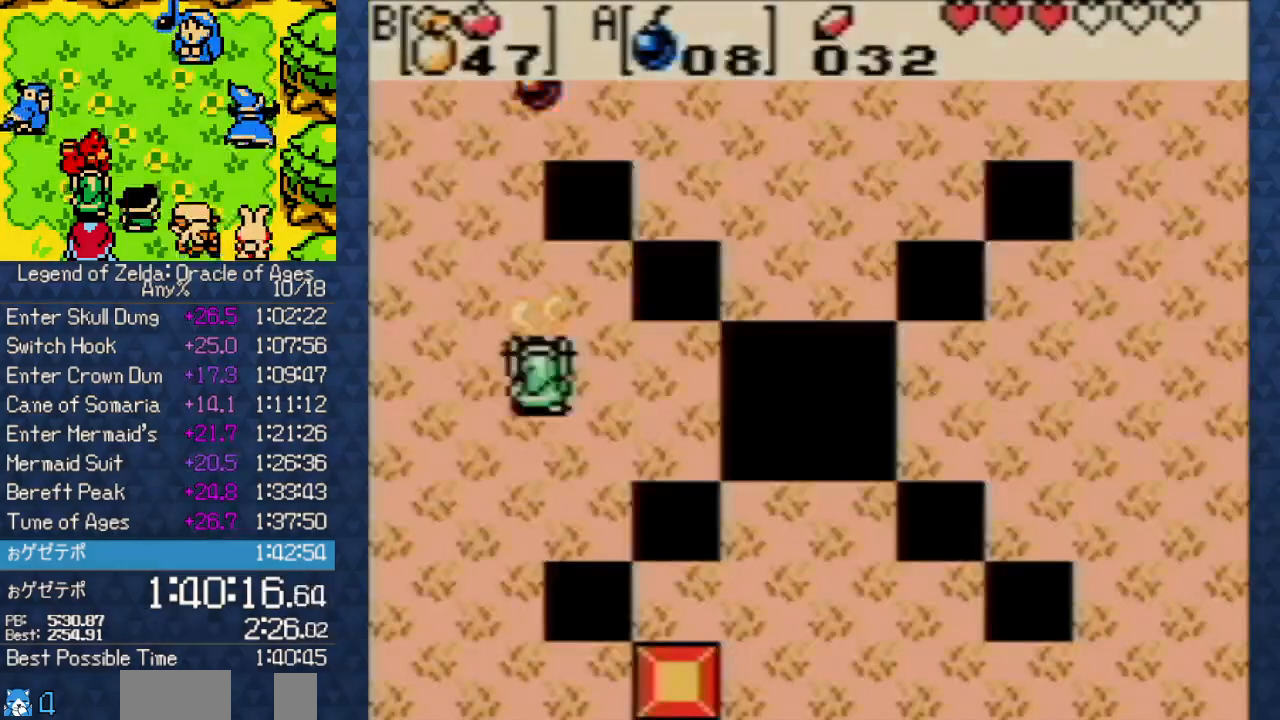
{"buttons": [], "events": []}
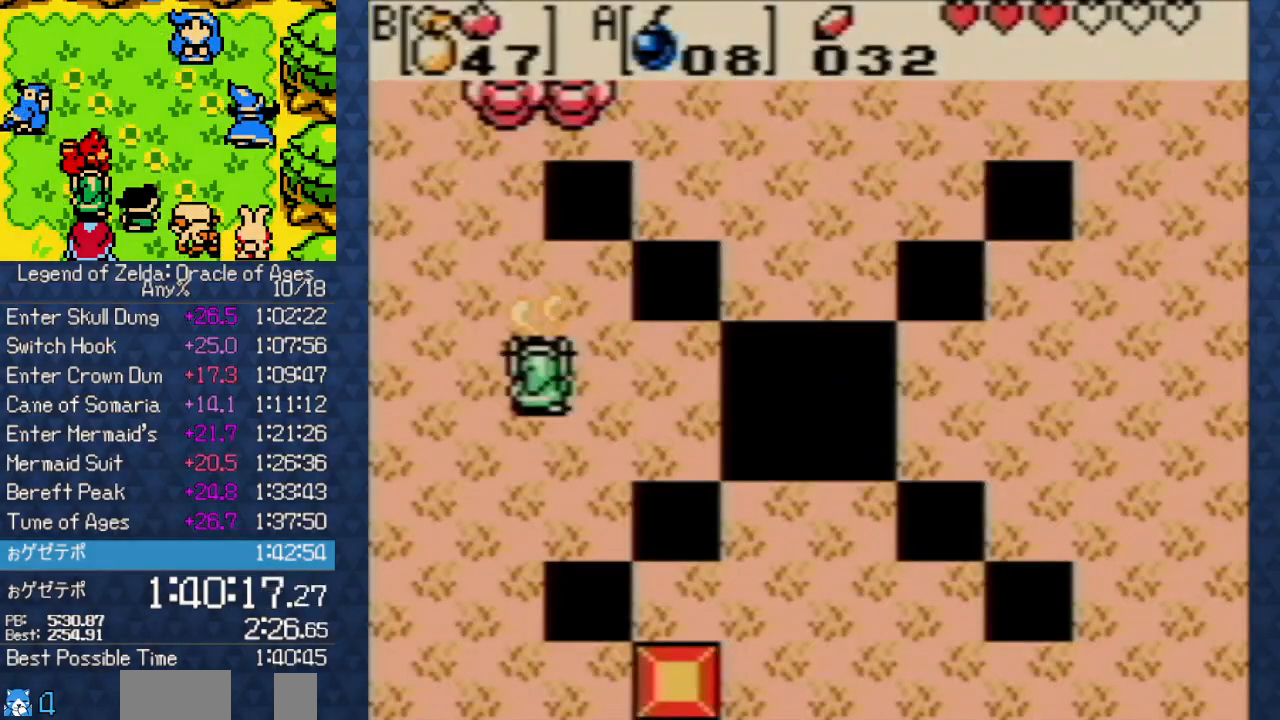
{"buttons": [], "events": []}
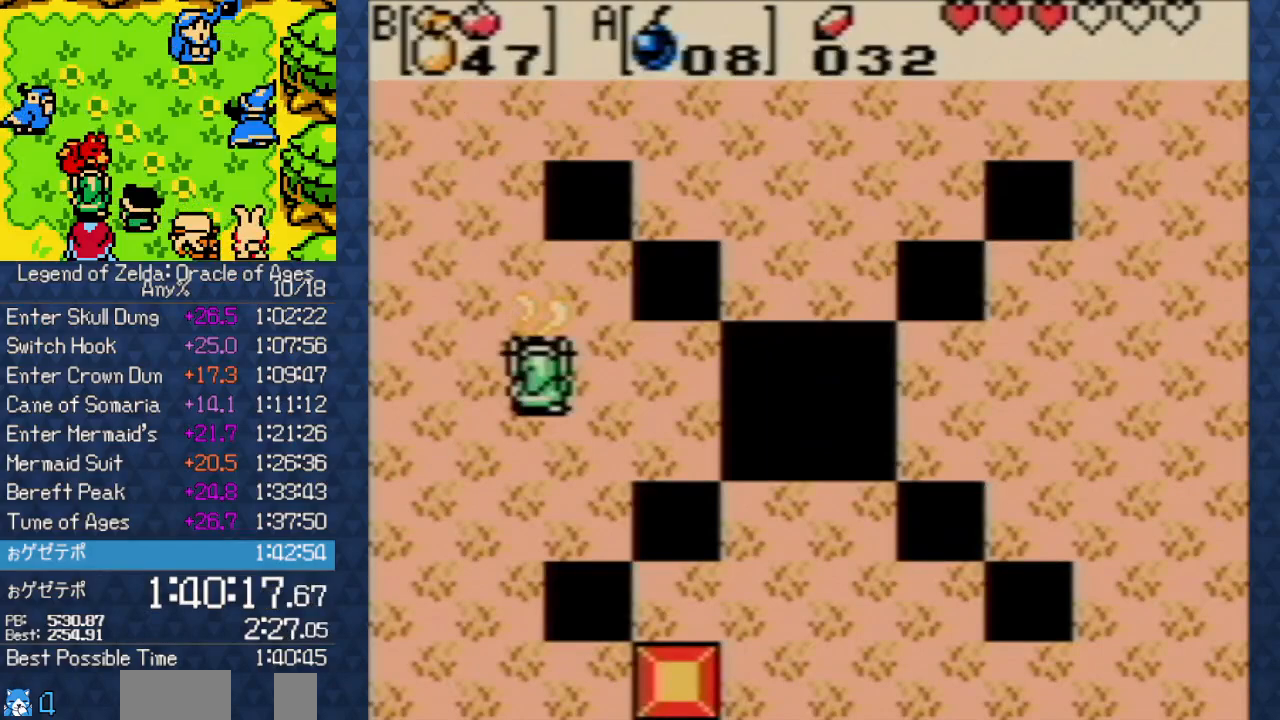
{"buttons": [], "events": []}
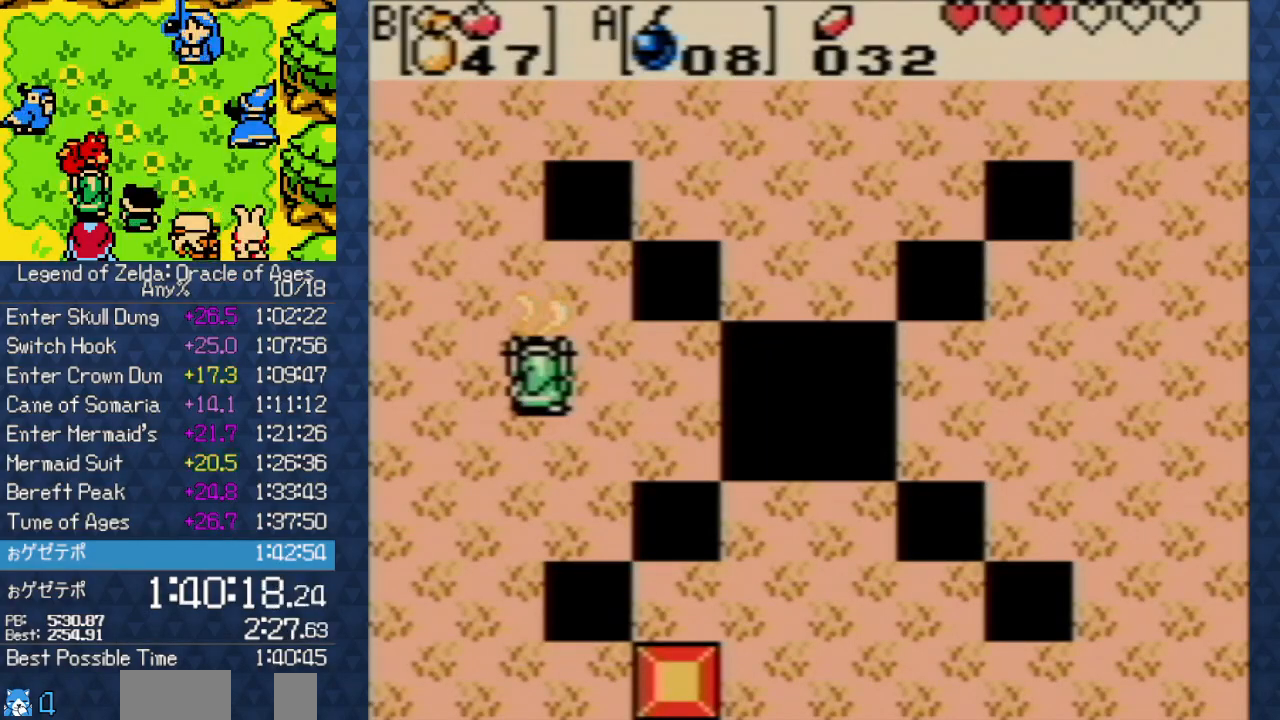
{"buttons": [], "events": []}
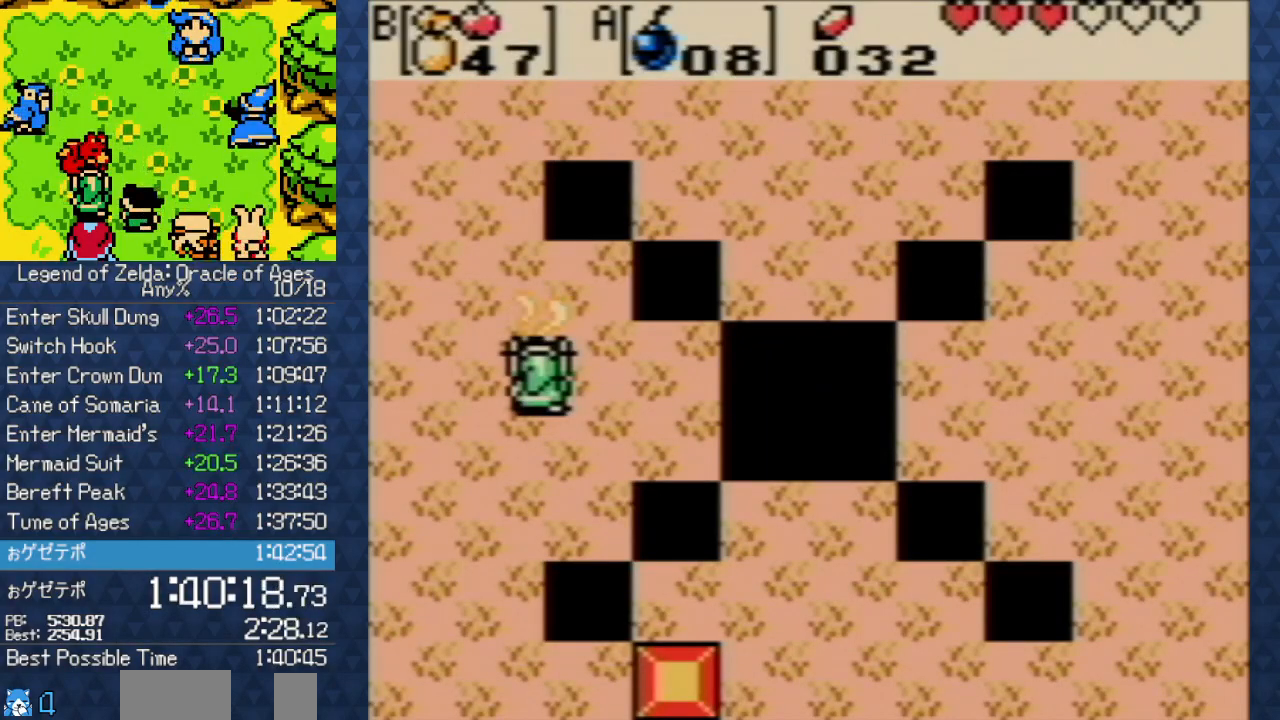
{"buttons": [], "events": [[233, "DPAD_DOWN", "down"], [417, "DPAD_DOWN", "up"]]}
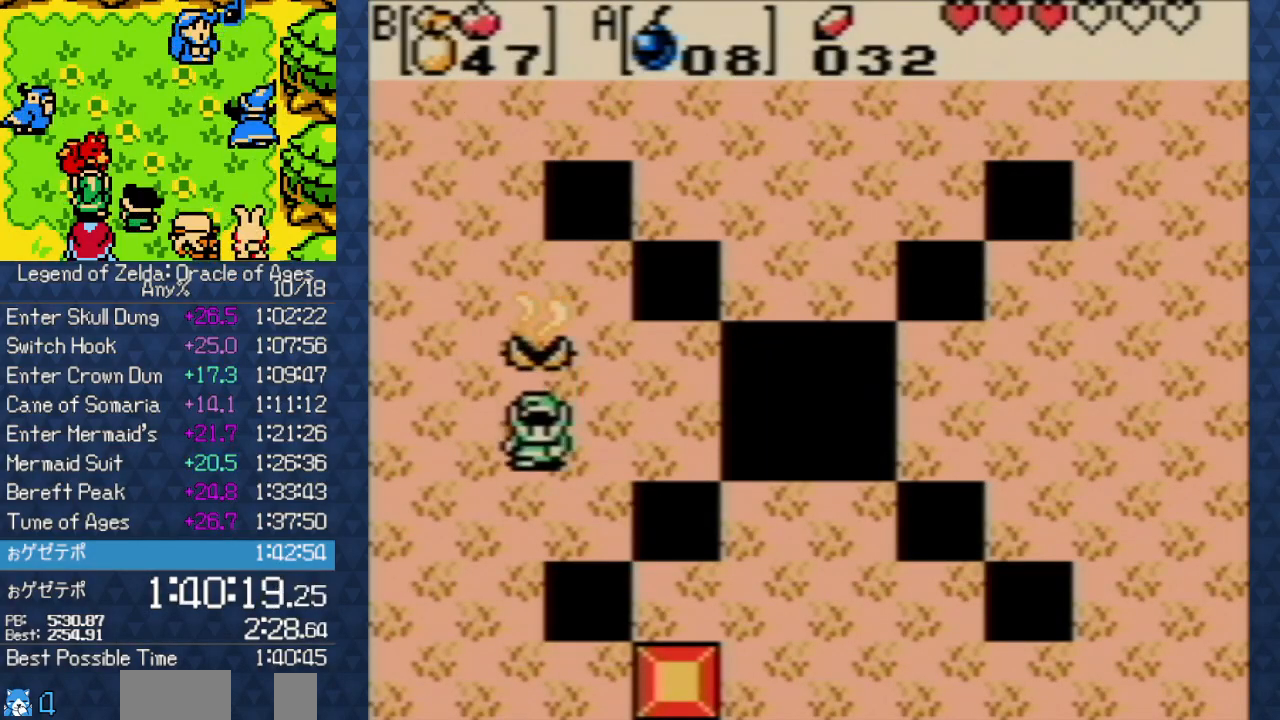
{"buttons": [], "events": [[150, "DPAD_UP", "down"], [283, "DPAD_UP", "up"]]}
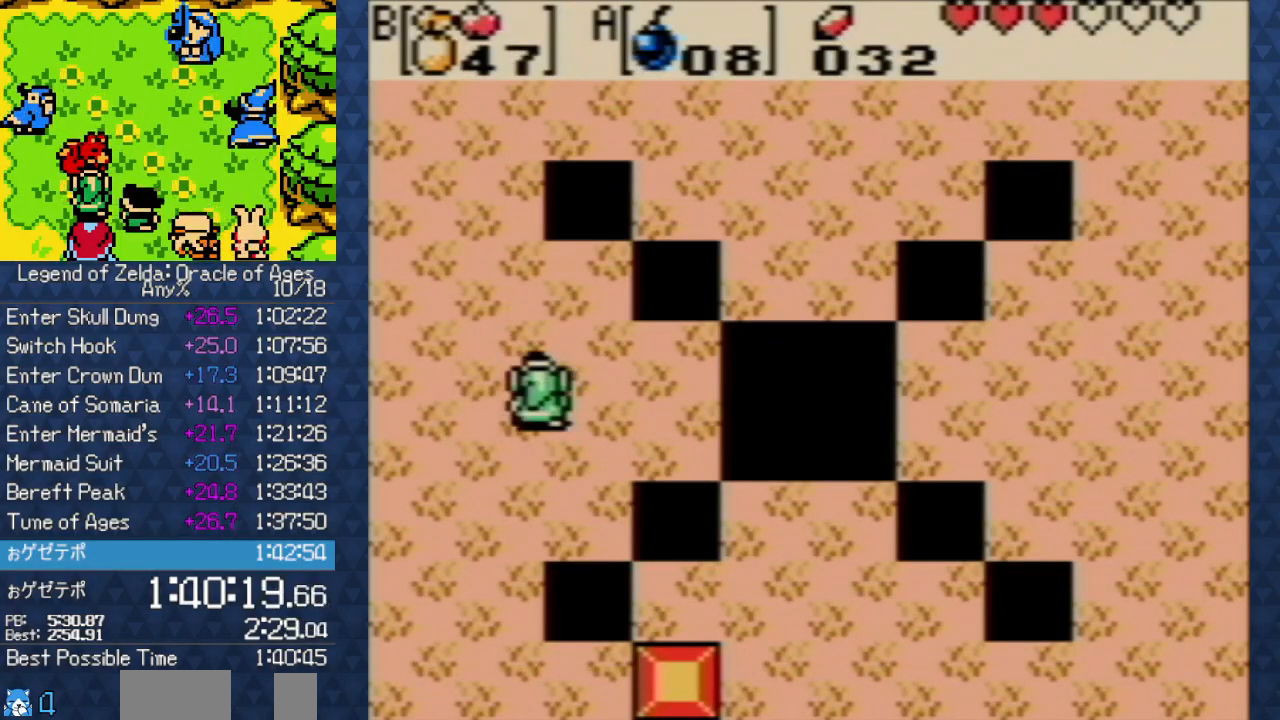
{"buttons": [], "events": [[333, "DPAD_UP", "down"], [367, "DPAD_UP", "up"]]}
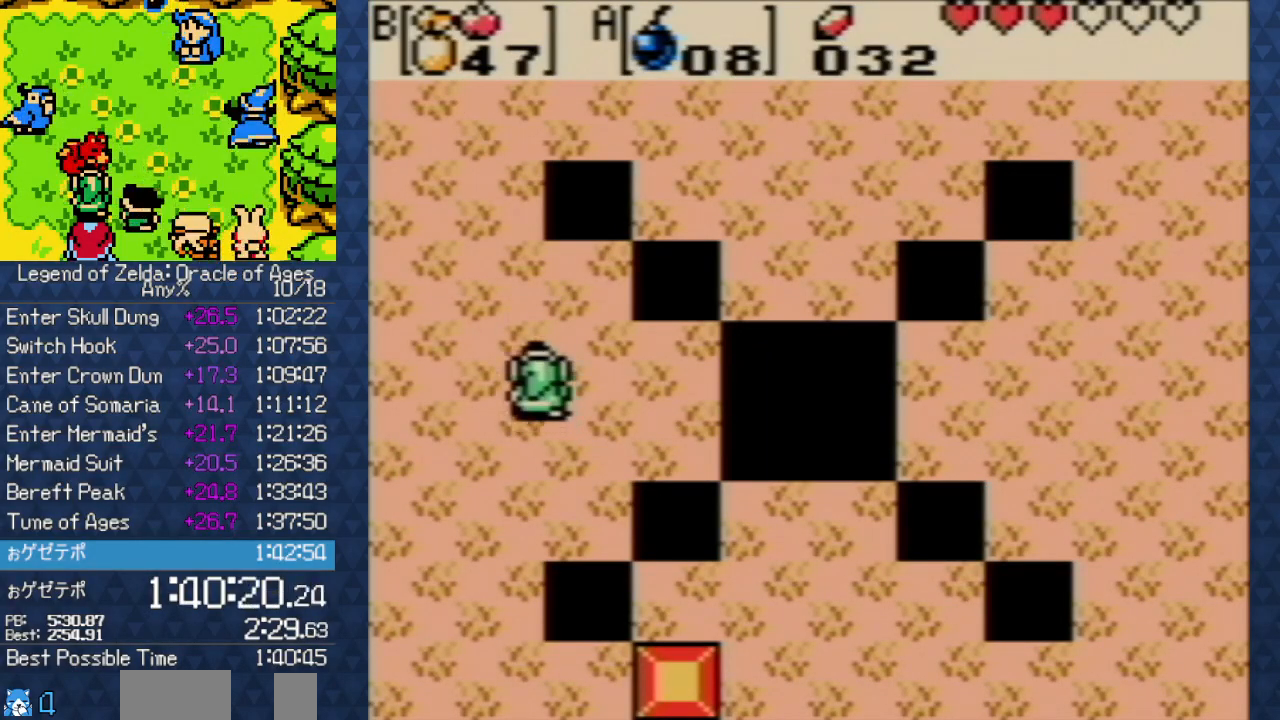
{"buttons": [], "events": [[233, "DPAD_DOWN", "down"], [333, "DPAD_DOWN", "up"]]}
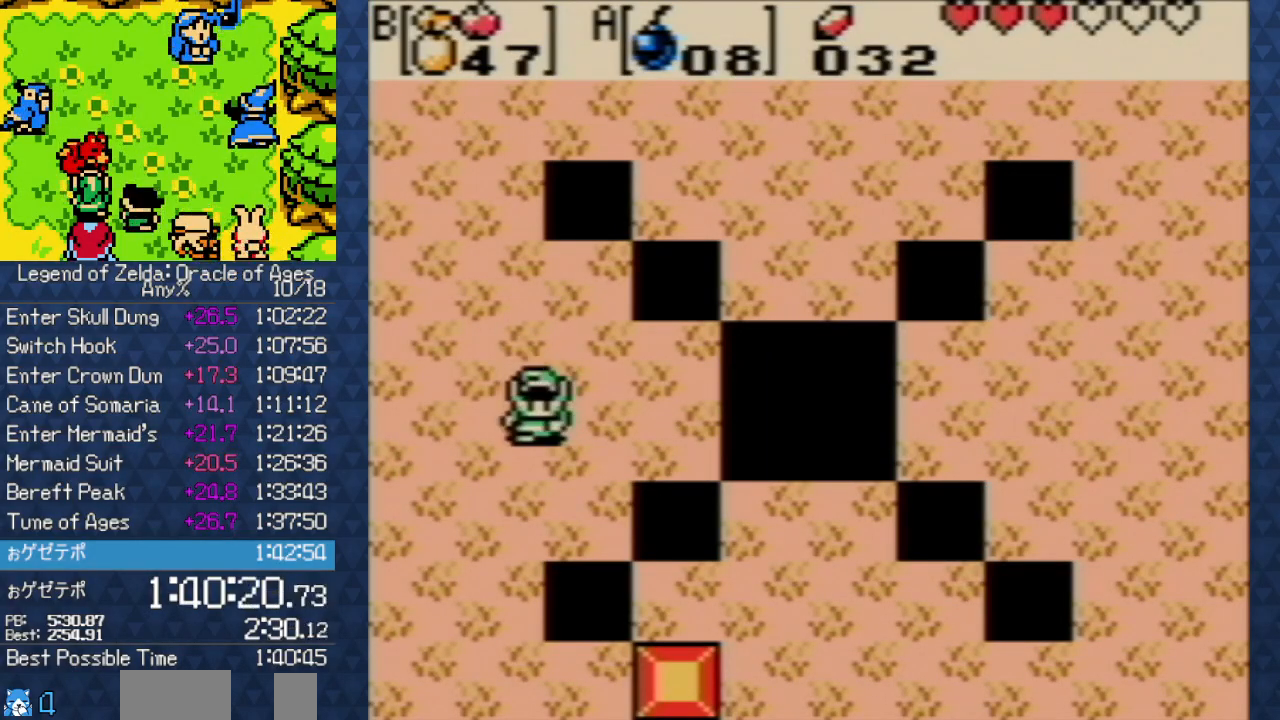
{"buttons": [], "events": [[117, "DPAD_UP", "down"], [183, "DPAD_UP", "up"]]}
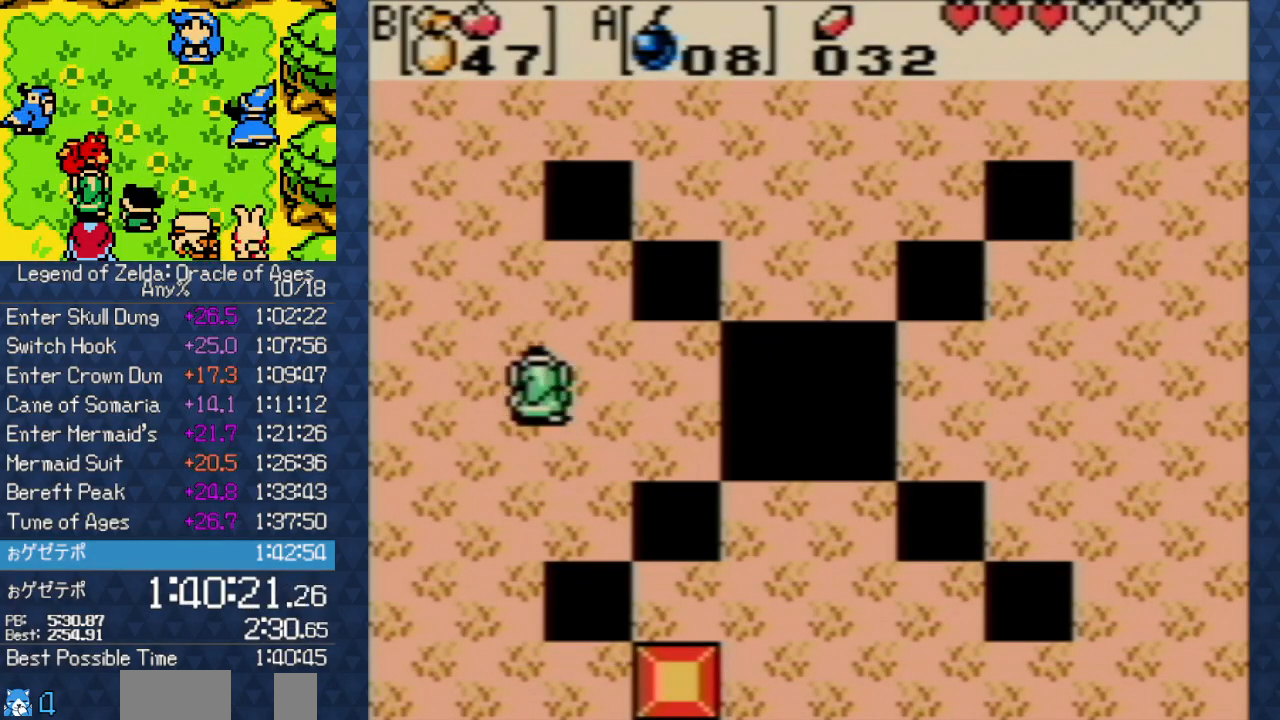
{"buttons": [], "events": []}
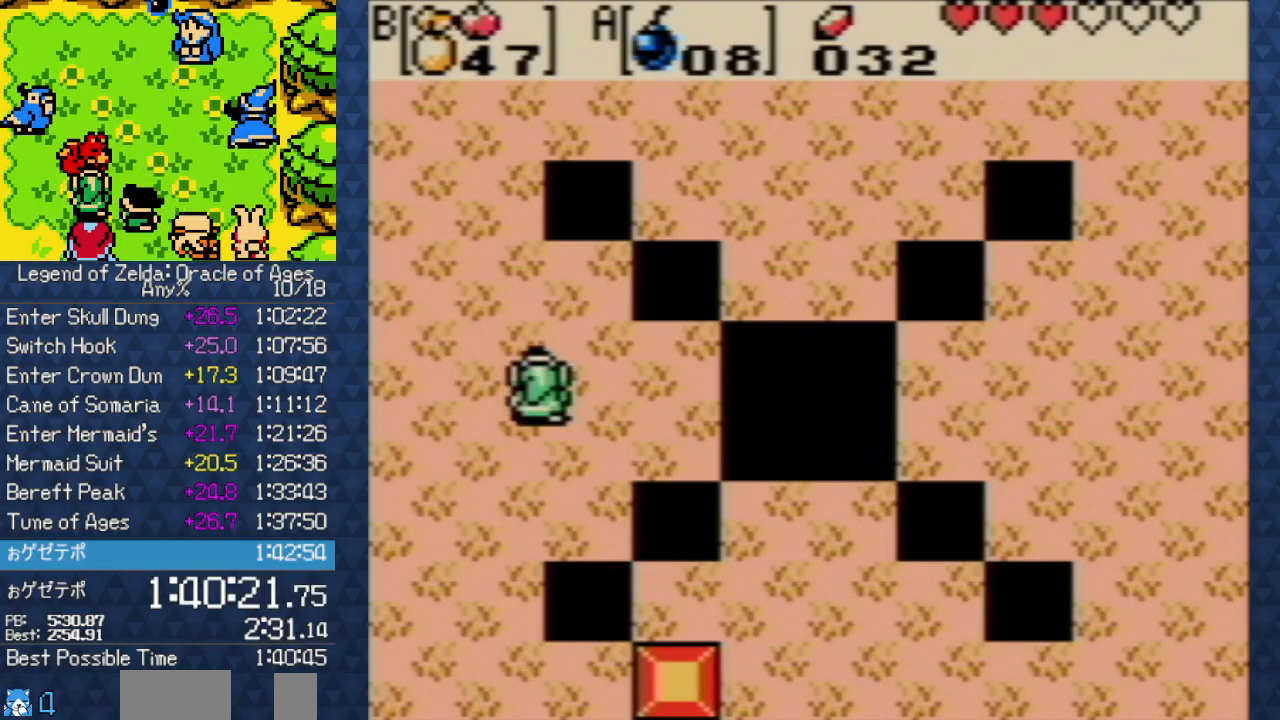
{"buttons": [], "events": []}
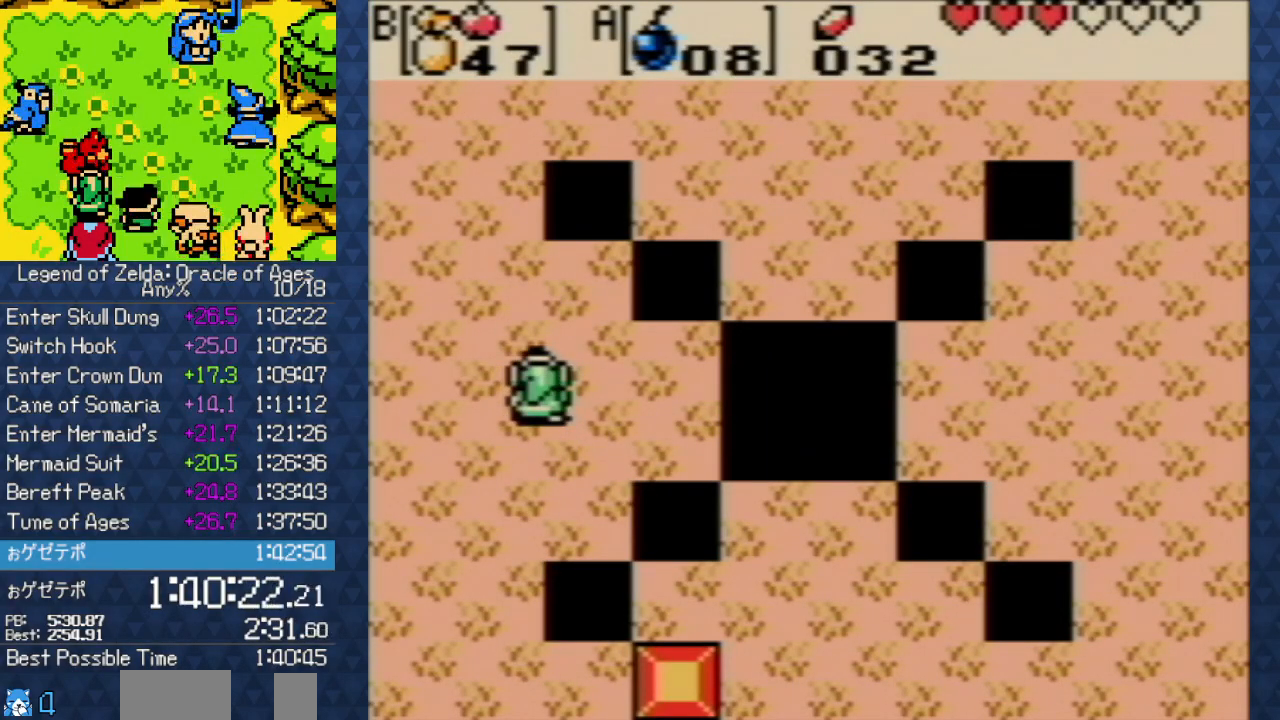
{"buttons": [], "events": []}
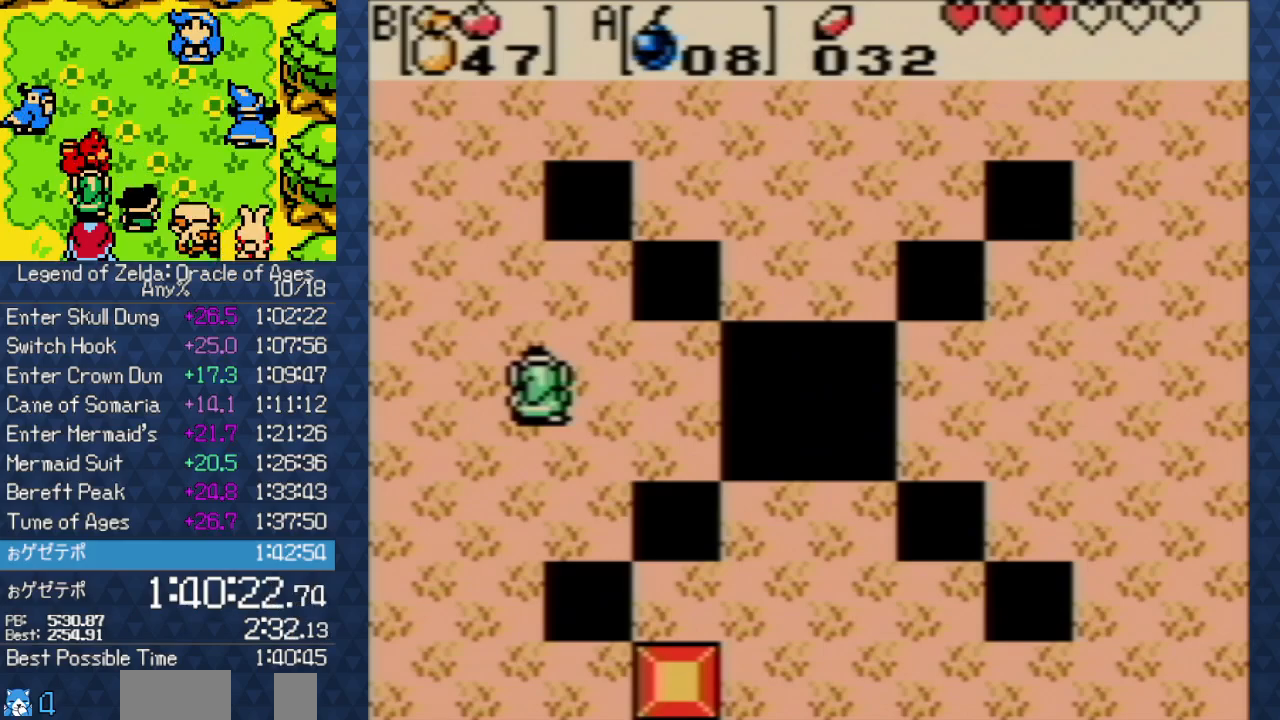
{"buttons": [], "events": []}
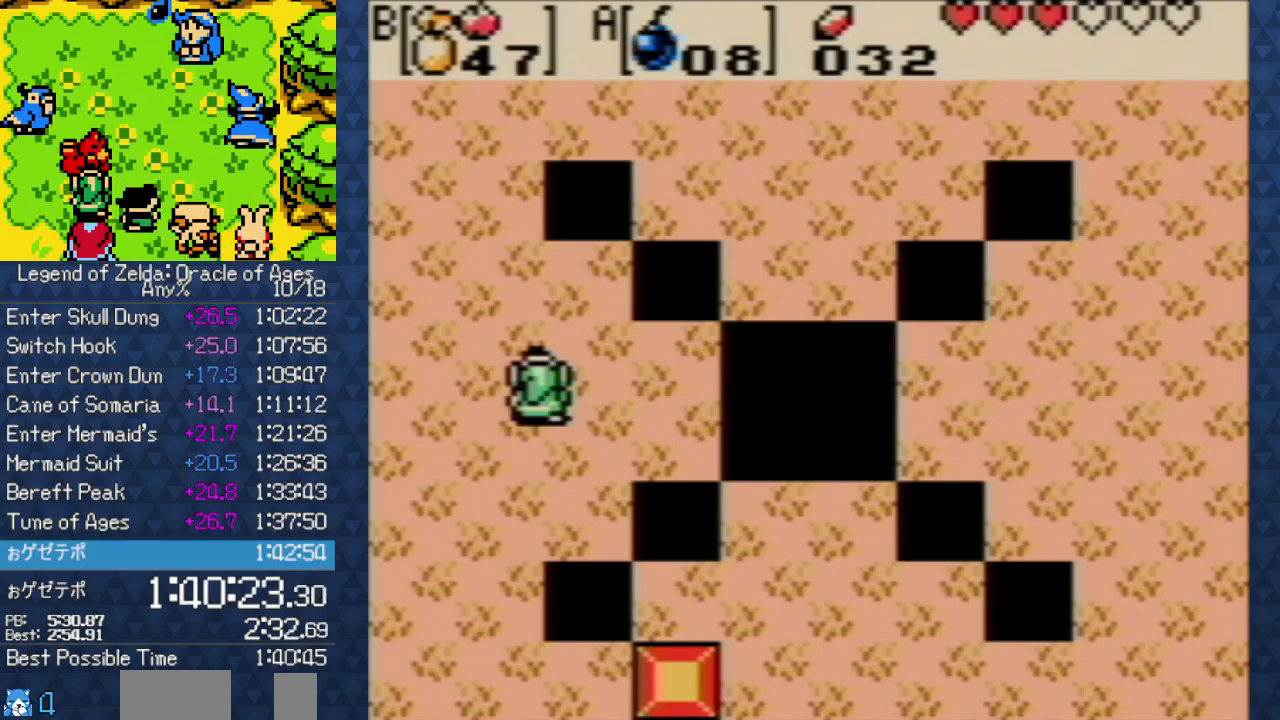
{"buttons": ["START"], "events": [[433, "START", "down"]]}
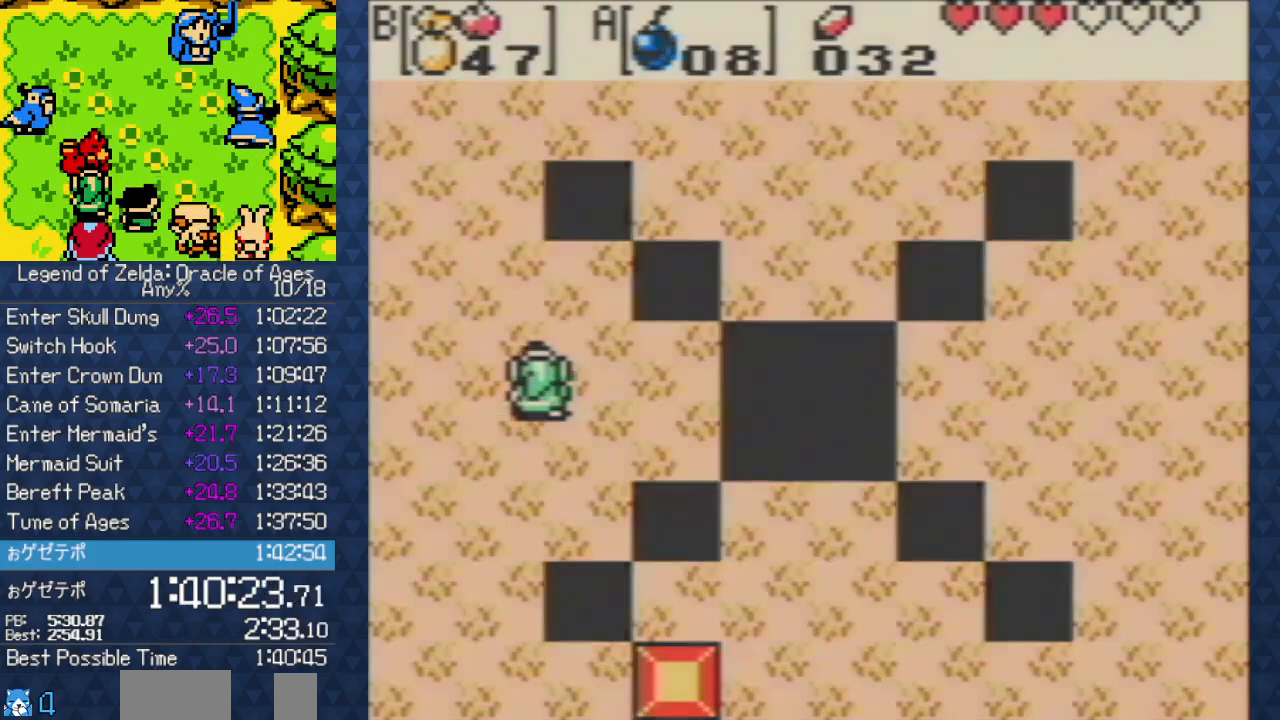
{"buttons": [], "events": [[67, "START", "up"]]}
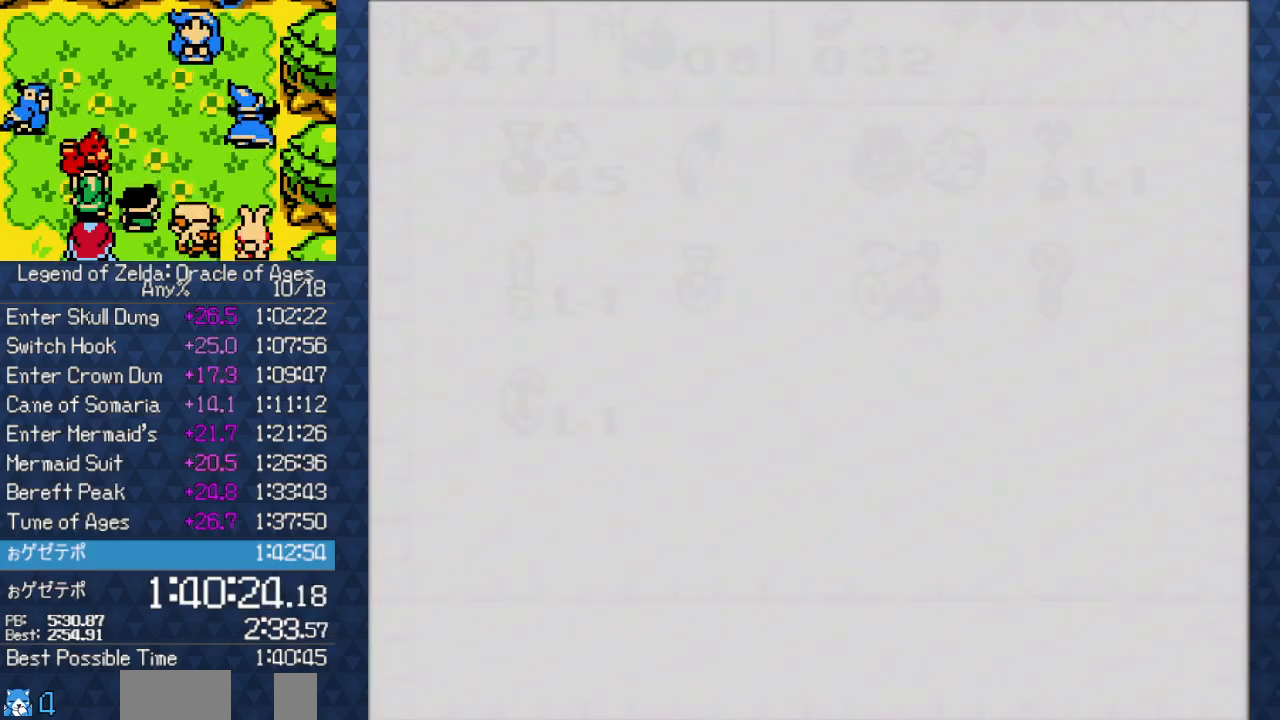
{"buttons": ["B"], "events": [[433, "B", "down"]]}
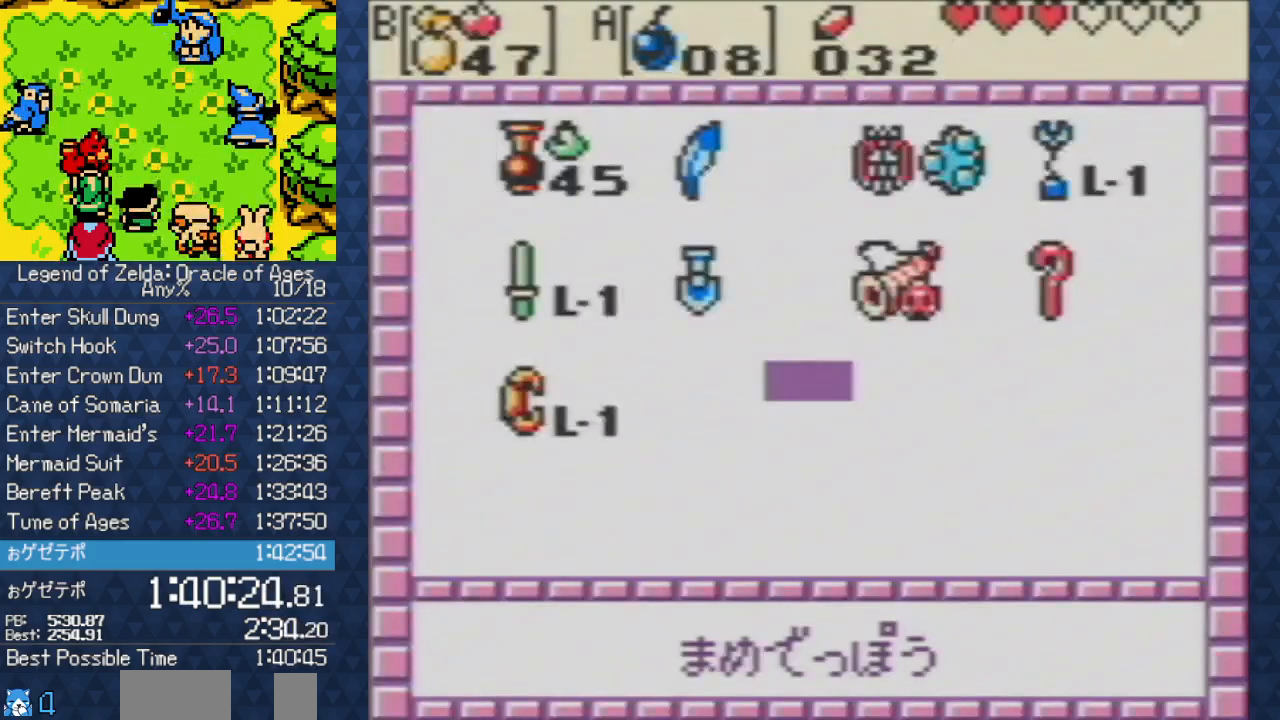
{"buttons": [], "events": [[50, "B", "up"], [150, "B", "down"], [233, "B", "up"], [333, "B", "down"], [450, "B", "up"]]}
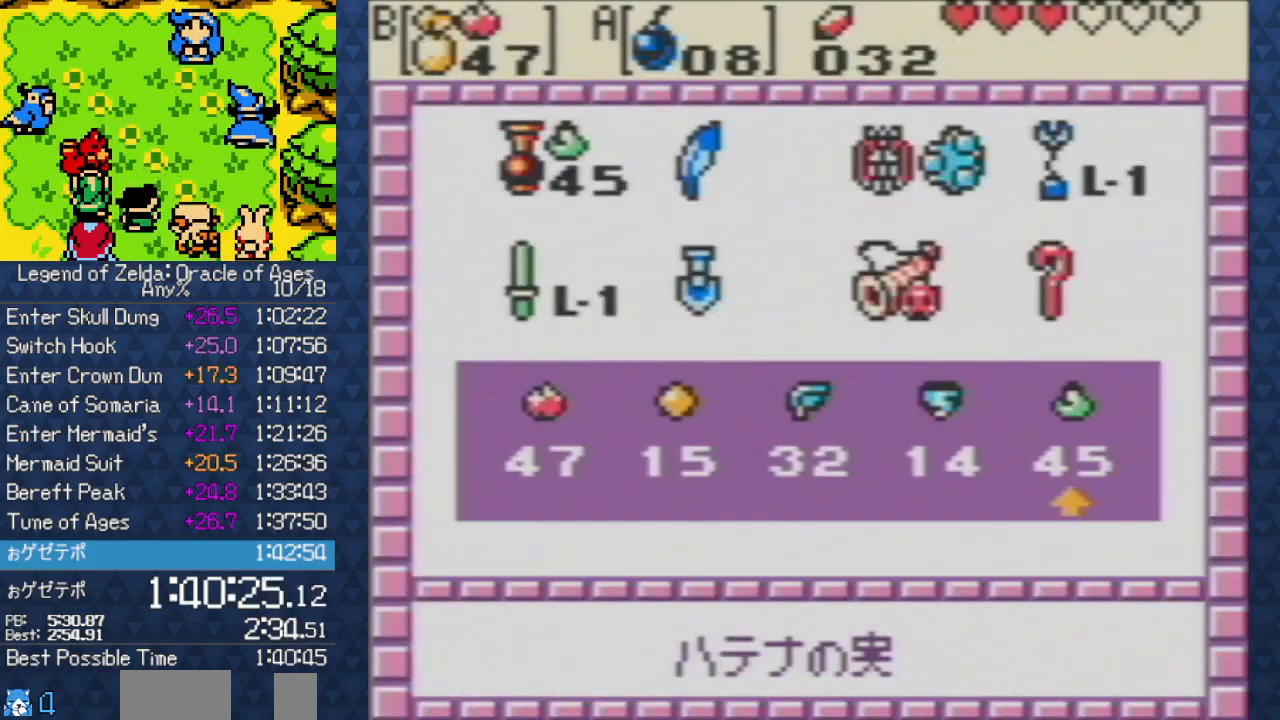
{"buttons": [], "events": [[383, "DPAD_LEFT", "down"], [483, "DPAD_LEFT", "up"]]}
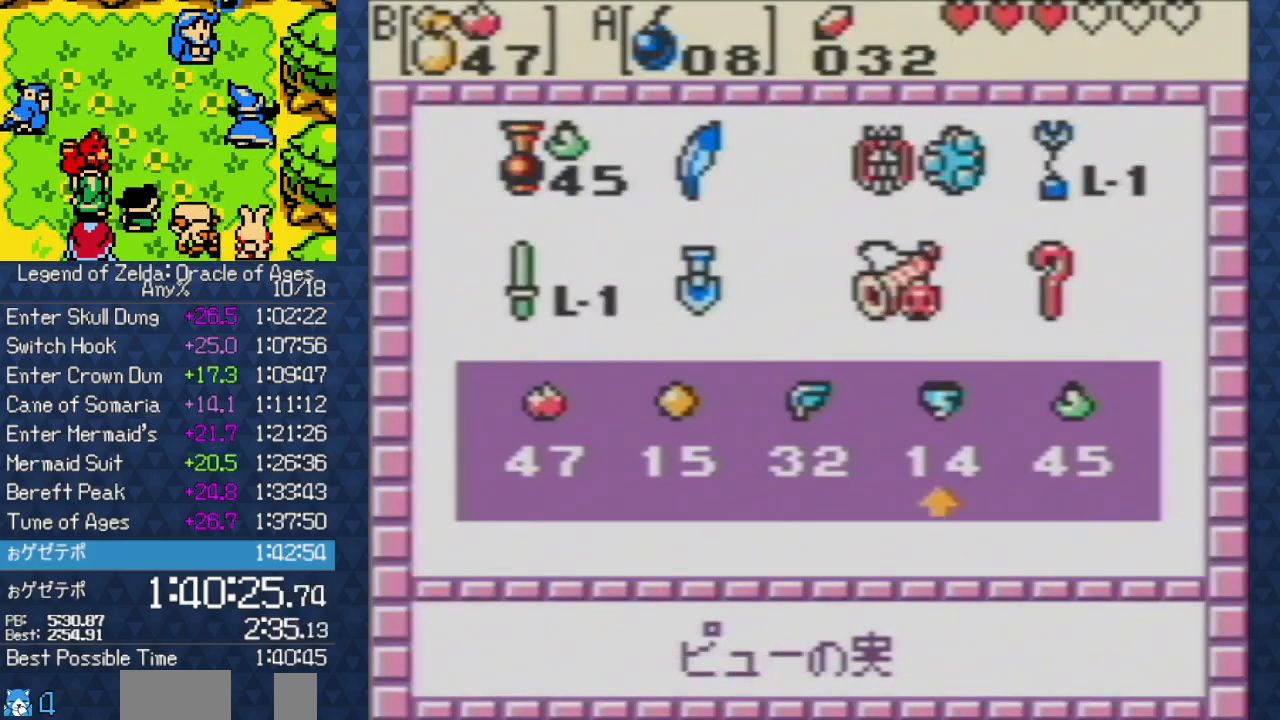
{"buttons": [], "events": [[67, "DPAD_LEFT", "down"], [133, "DPAD_LEFT", "up"], [217, "DPAD_LEFT", "down"], [283, "DPAD_LEFT", "up"], [367, "B", "down"], [483, "B", "up"]]}
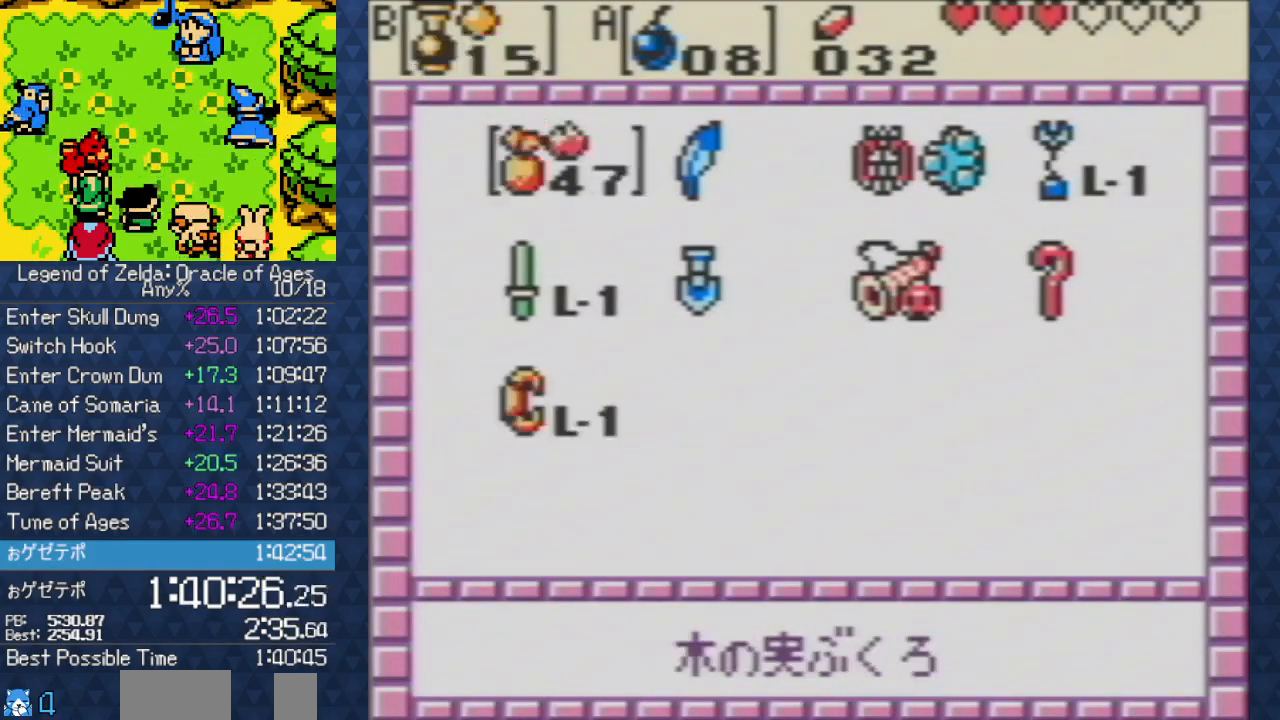
{"buttons": ["A"], "events": [[250, "A", "down"], [333, "A", "up"], [417, "A", "down"]]}
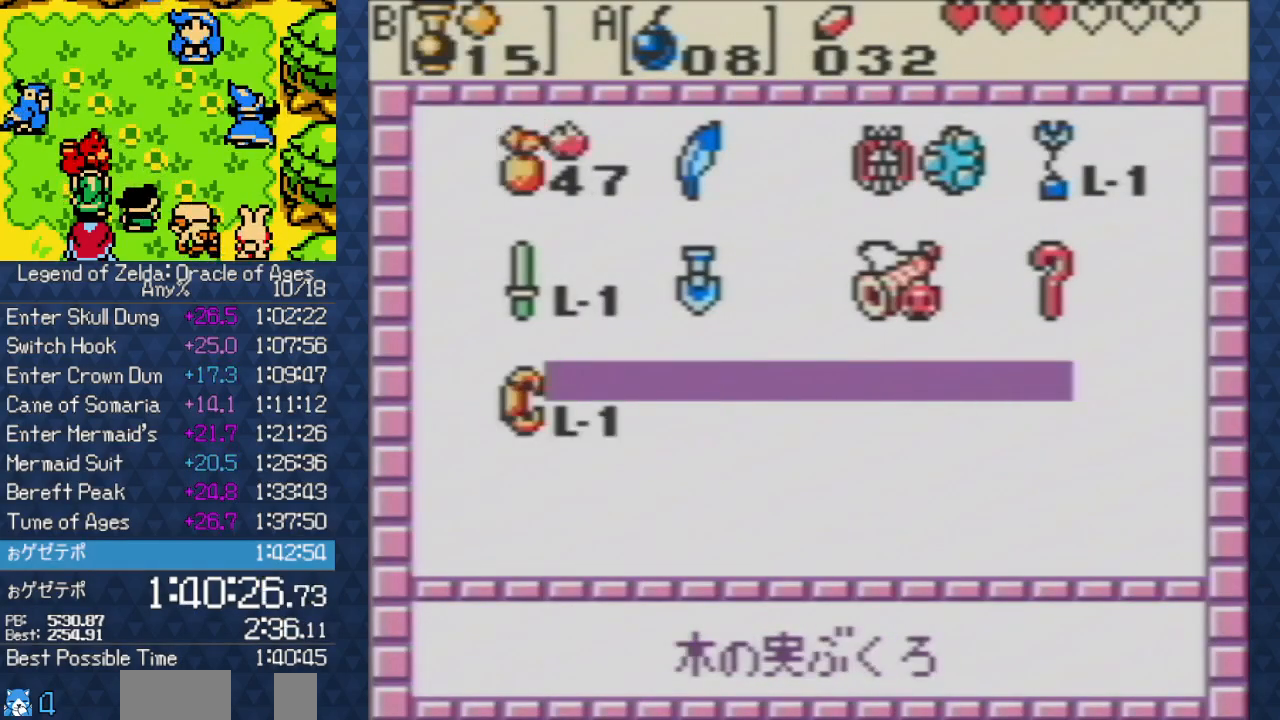
{"buttons": [], "events": [[33, "A", "up"]]}